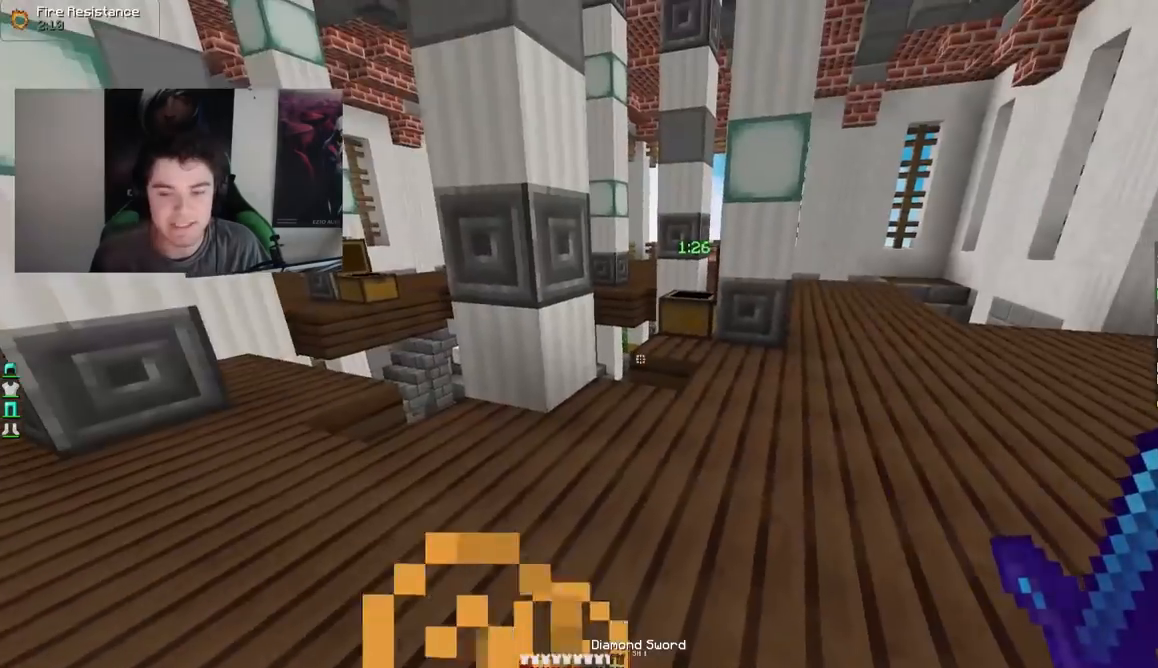
Gameplay with keyboard and mouse; each line is a JSON object with the keys and mouse buttons held at the frame after it. "events" lists presses ("down") and releases ("up") of "a", "d", "s", "w", "mouse_left" and "mouse_right" between this image and that frame as [ms after this image, input, new state], when the widget could be followed in between. "mouse_left", "mouse_right" = the "left", "right" buttons of the "mouse" list. No other keys are recorded. Fast repeated clicks can show as one long hold. Mouse movement is not recorded.
{"keys": ["w"], "mouse": [], "events": [[17, "w", "down"], [317, "d", "down"], [417, "d", "up"]]}
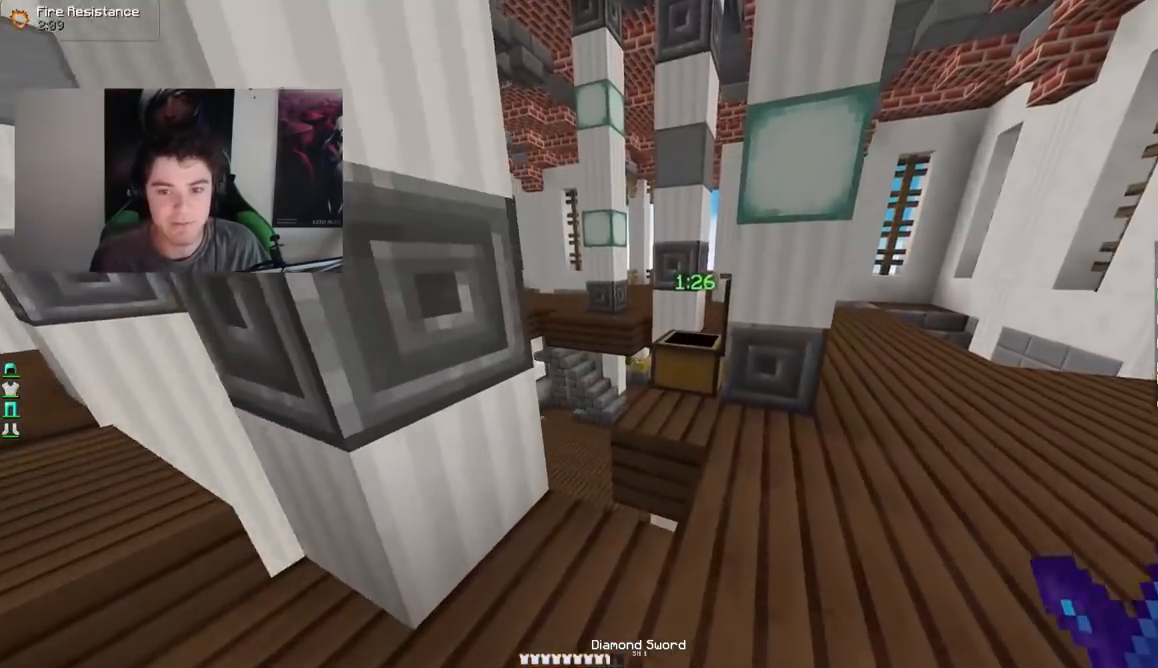
{"keys": ["w"], "mouse": [], "events": []}
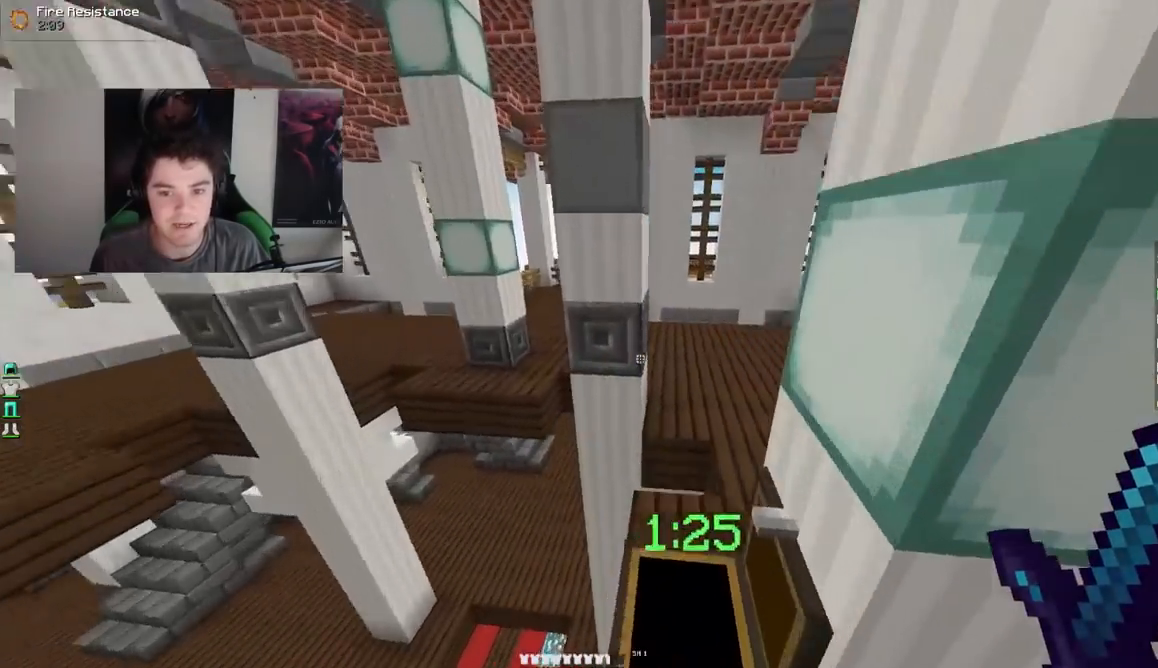
{"keys": ["d"], "mouse": [], "events": [[17, "d", "down"], [317, "w", "up"]]}
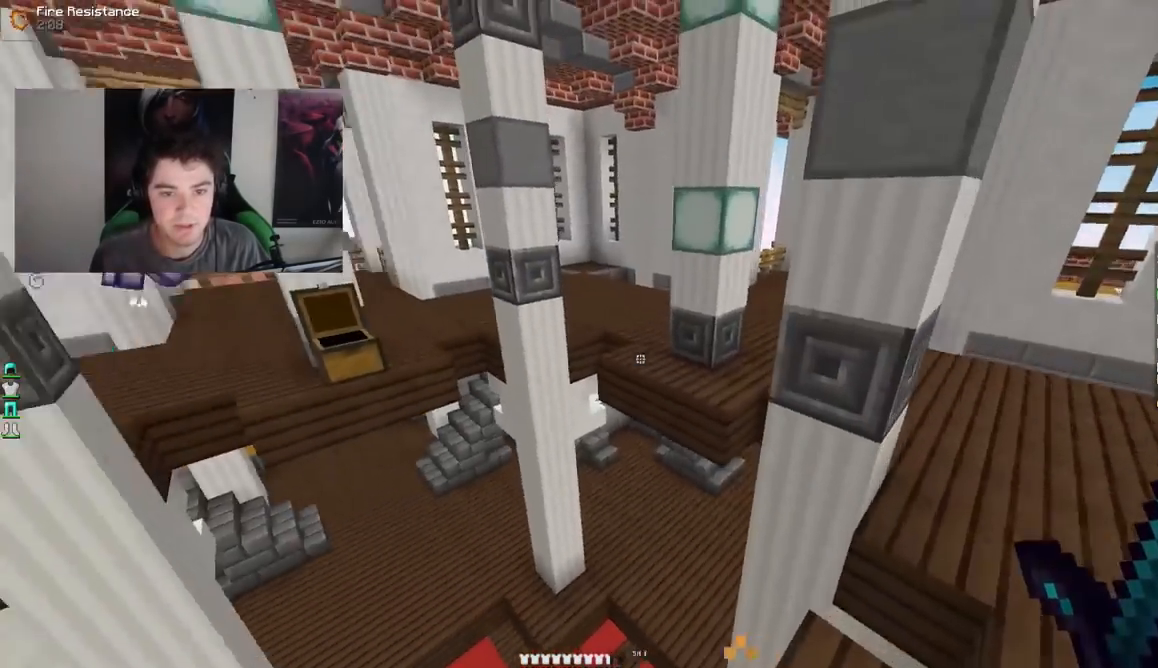
{"keys": [], "mouse": [], "events": [[67, "d", "up"]]}
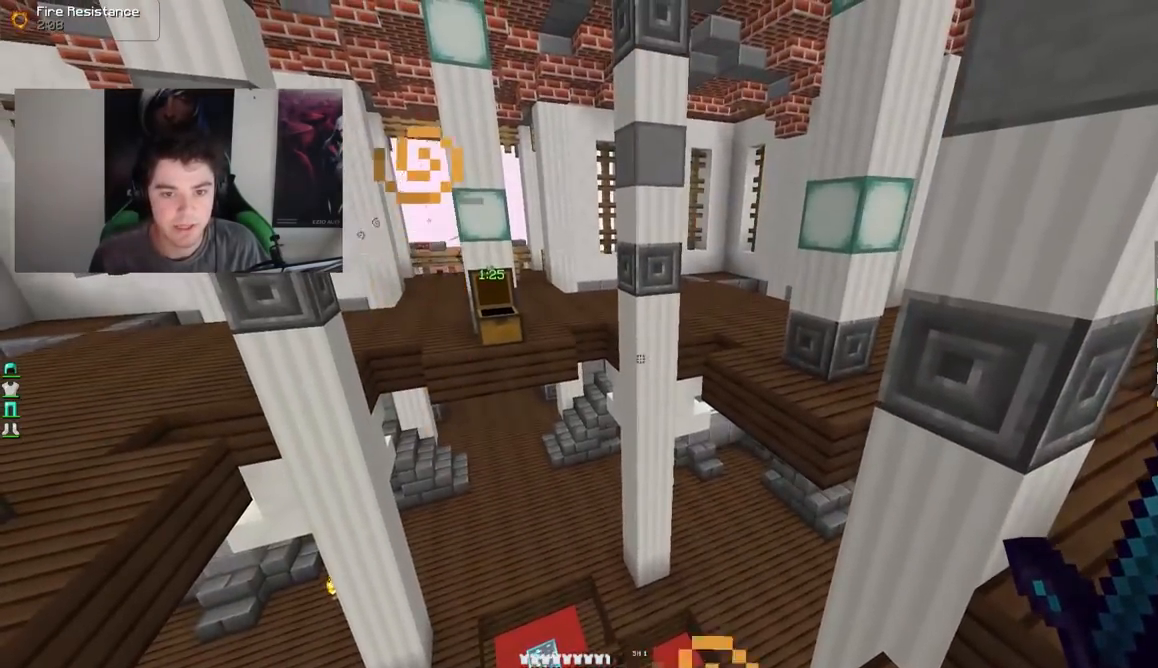
{"keys": ["d", "w"], "mouse": [], "events": [[250, "w", "down"], [267, "d", "down"]]}
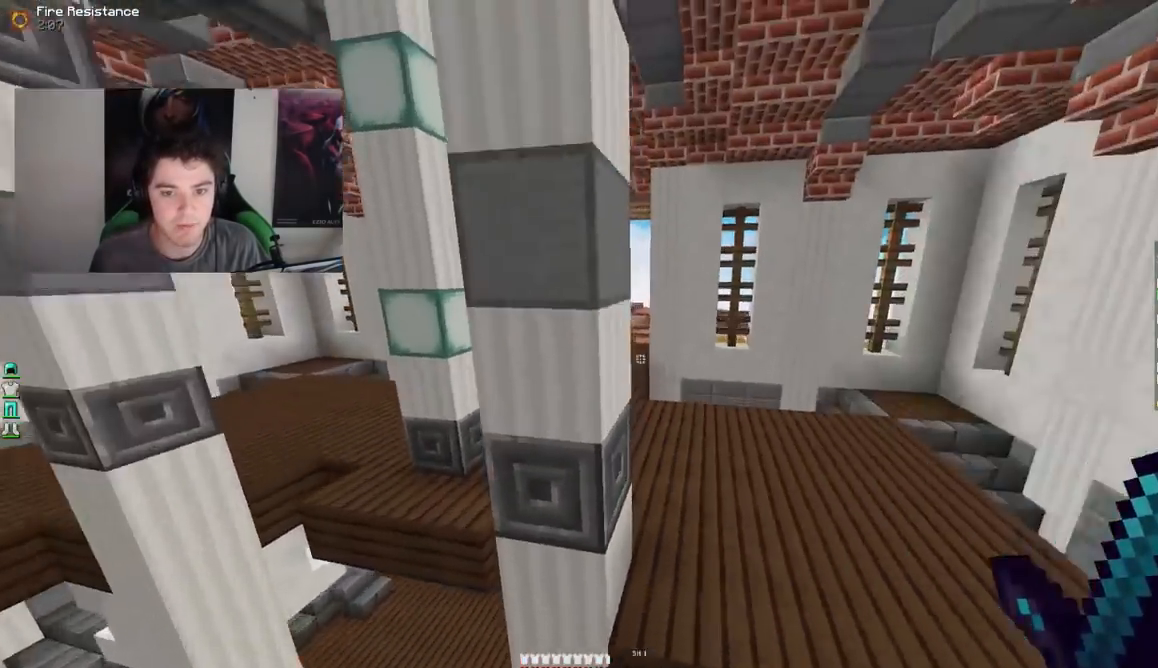
{"keys": ["d", "w"], "mouse": [], "events": [[67, "d", "up"], [267, "d", "down"]]}
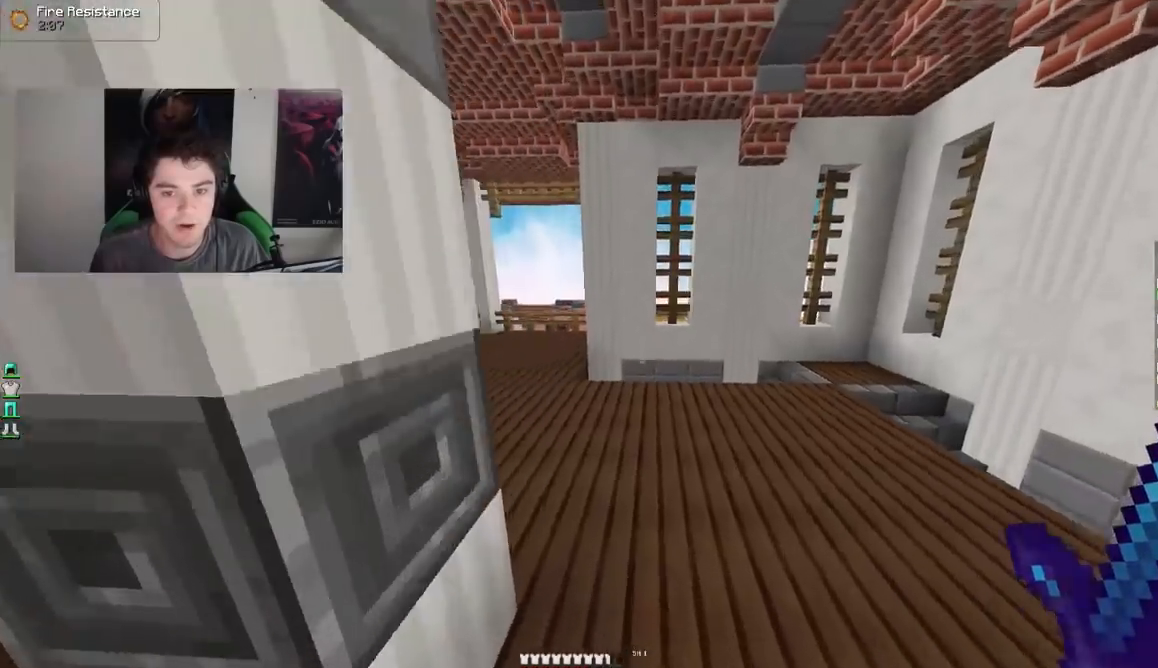
{"keys": ["a", "w"], "mouse": [], "events": [[17, "d", "up"], [267, "a", "down"]]}
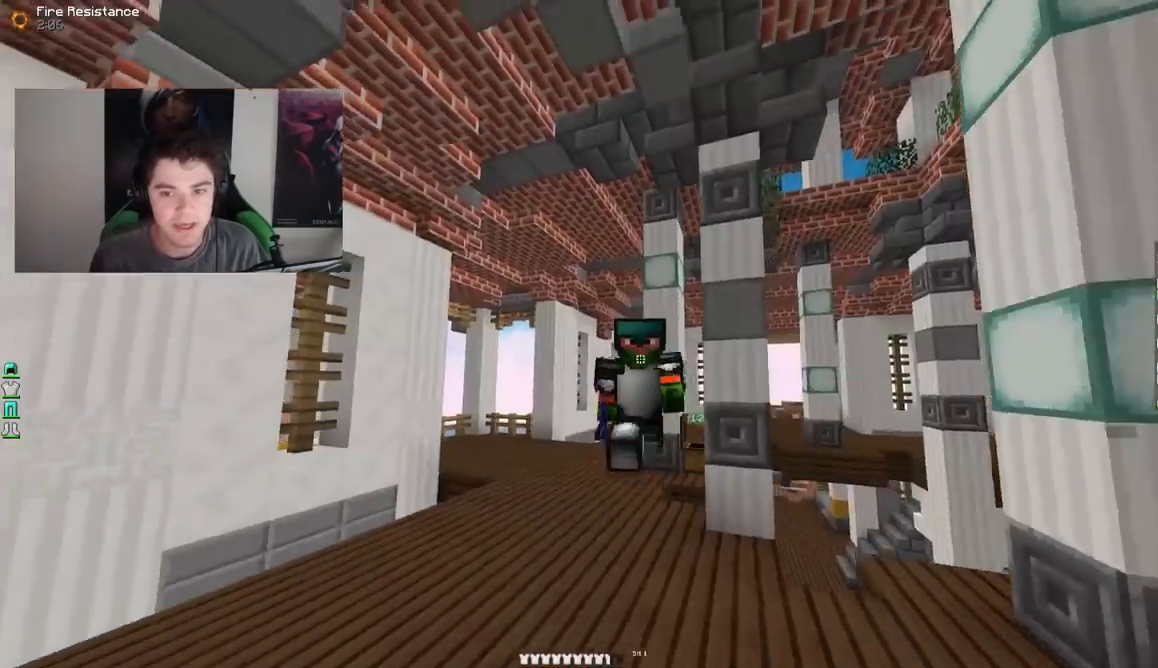
{"keys": ["w"], "mouse": [], "events": [[117, "a", "up"]]}
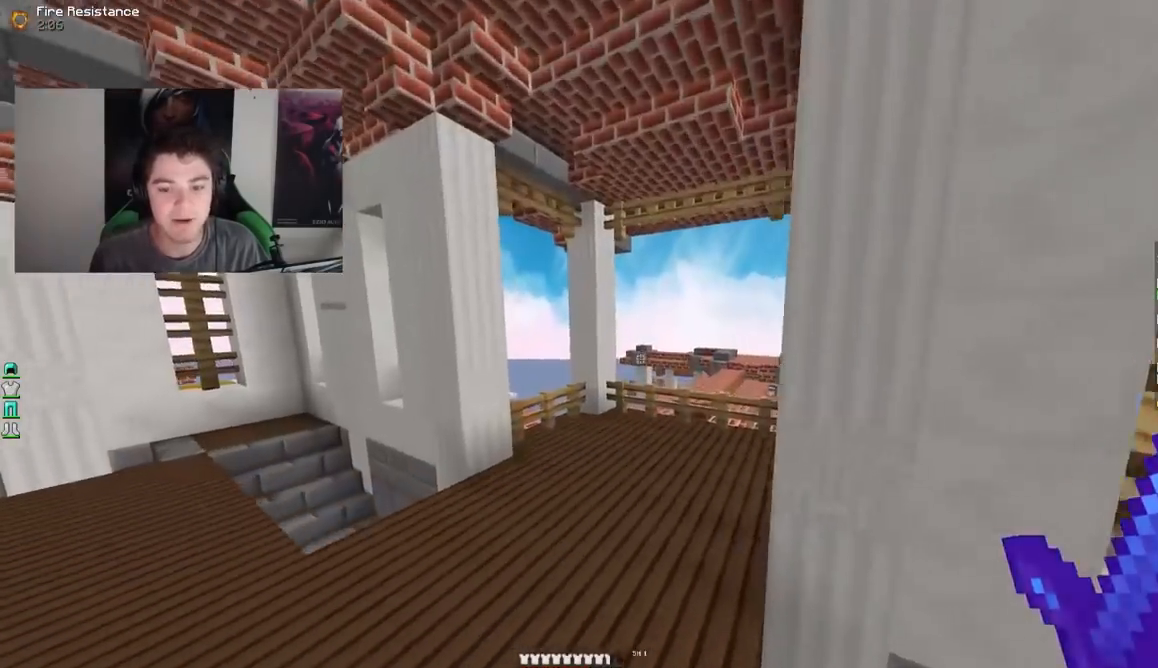
{"keys": ["d", "w"], "mouse": [], "events": [[500, "d", "down"]]}
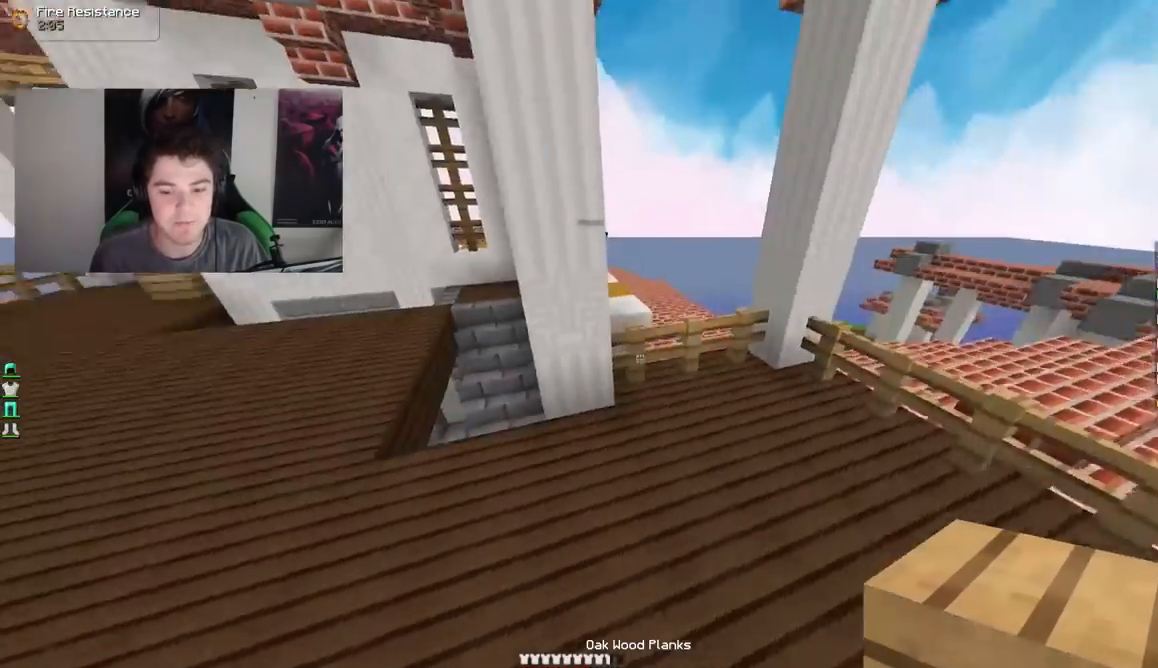
{"keys": ["a", "w"], "mouse": [], "events": [[217, "d", "up"], [283, "mouse_right", "down"], [367, "a", "down"], [367, "mouse_right", "up"]]}
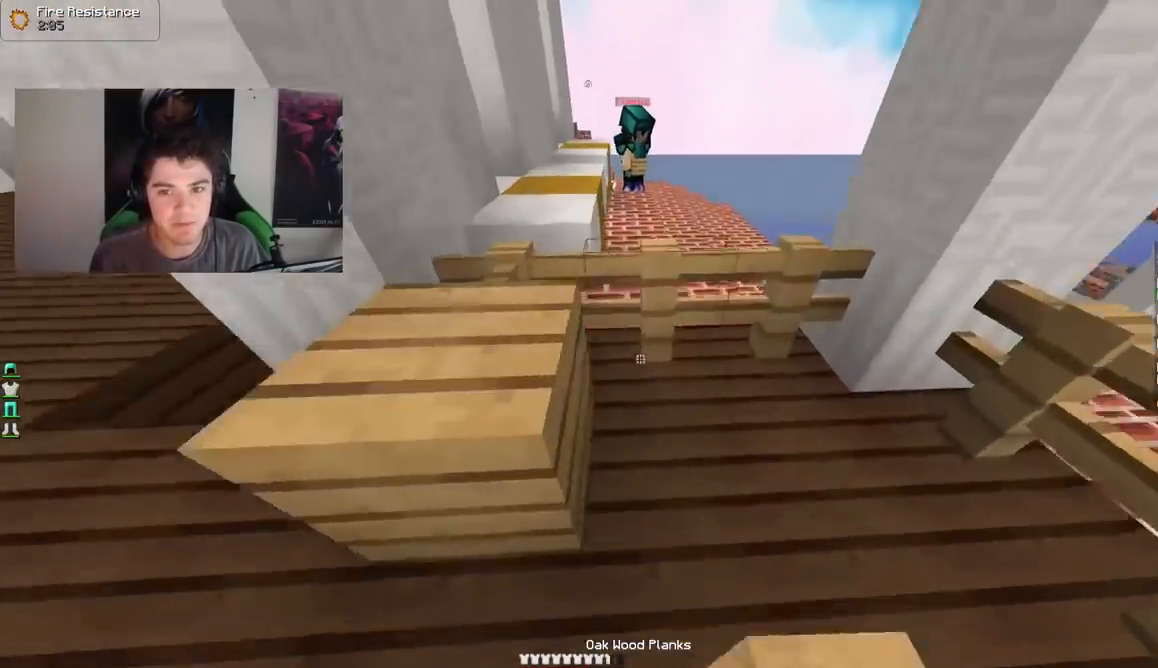
{"keys": ["w"], "mouse": [], "events": [[267, "a", "up"]]}
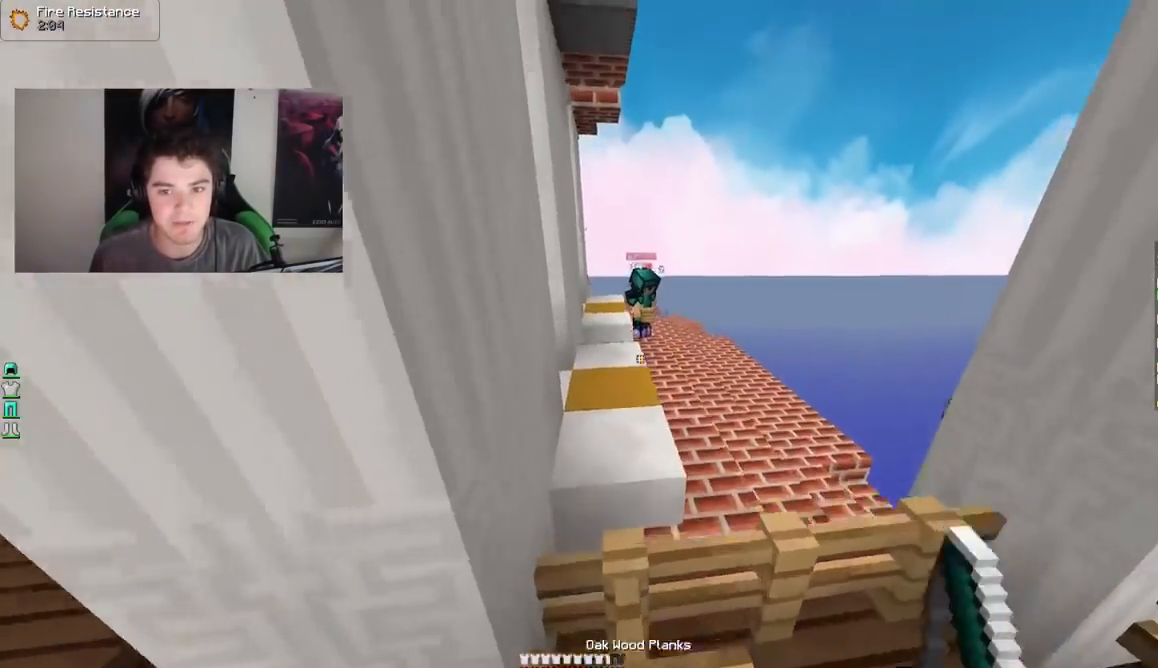
{"keys": ["w"], "mouse": [], "events": [[417, "mouse_right", "down"], [467, "mouse_right", "up"]]}
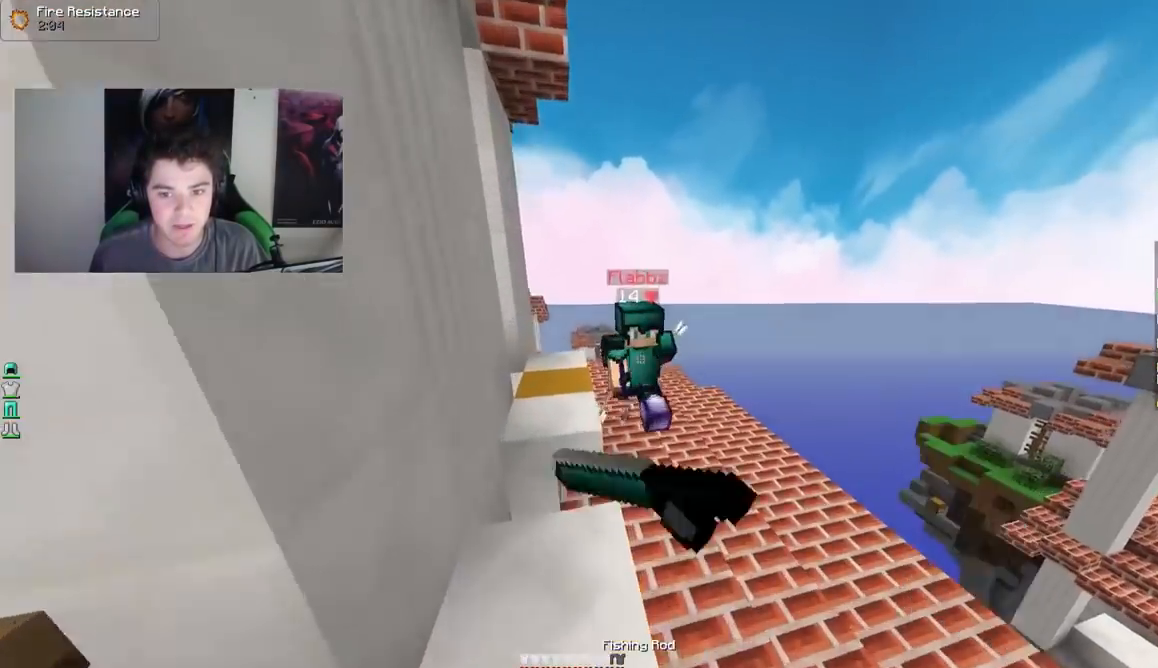
{"keys": ["a", "w"], "mouse": [], "events": [[67, "mouse_left", "down"], [167, "mouse_left", "up"], [267, "a", "down"], [267, "mouse_left", "down"], [317, "mouse_left", "up"]]}
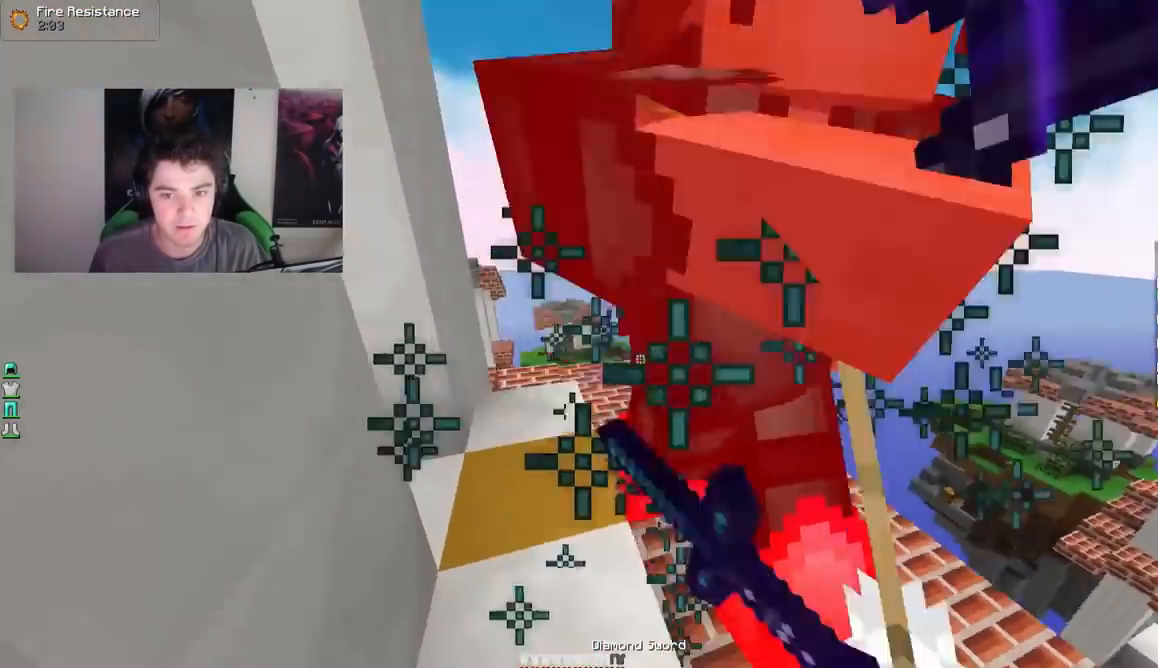
{"keys": ["d", "w"], "mouse": [], "events": [[67, "mouse_left", "down"], [117, "d", "down"], [117, "mouse_left", "up"], [167, "a", "up"], [417, "mouse_left", "down"], [467, "mouse_left", "up"]]}
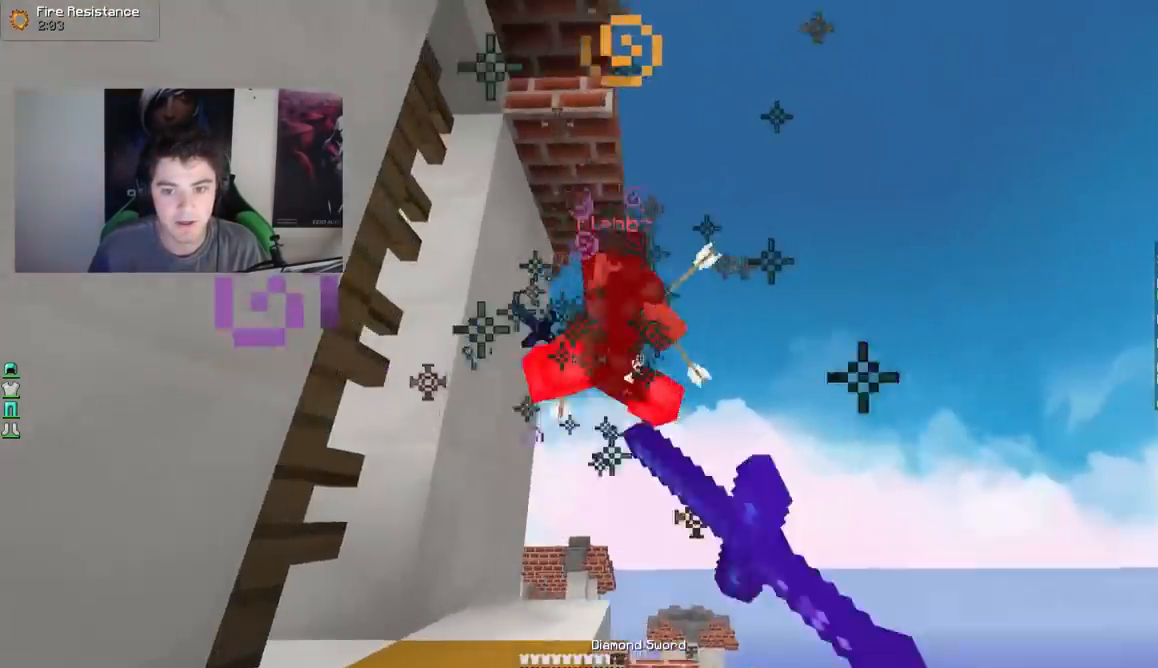
{"keys": ["a", "w"], "mouse": [], "events": [[17, "mouse_left", "down"], [67, "mouse_left", "up"], [117, "mouse_left", "down"], [167, "mouse_left", "up"], [217, "d", "up"], [217, "mouse_left", "down"], [267, "mouse_left", "up"], [317, "mouse_left", "down"], [367, "mouse_left", "up"], [417, "mouse_left", "down"], [467, "a", "down"], [467, "mouse_left", "up"]]}
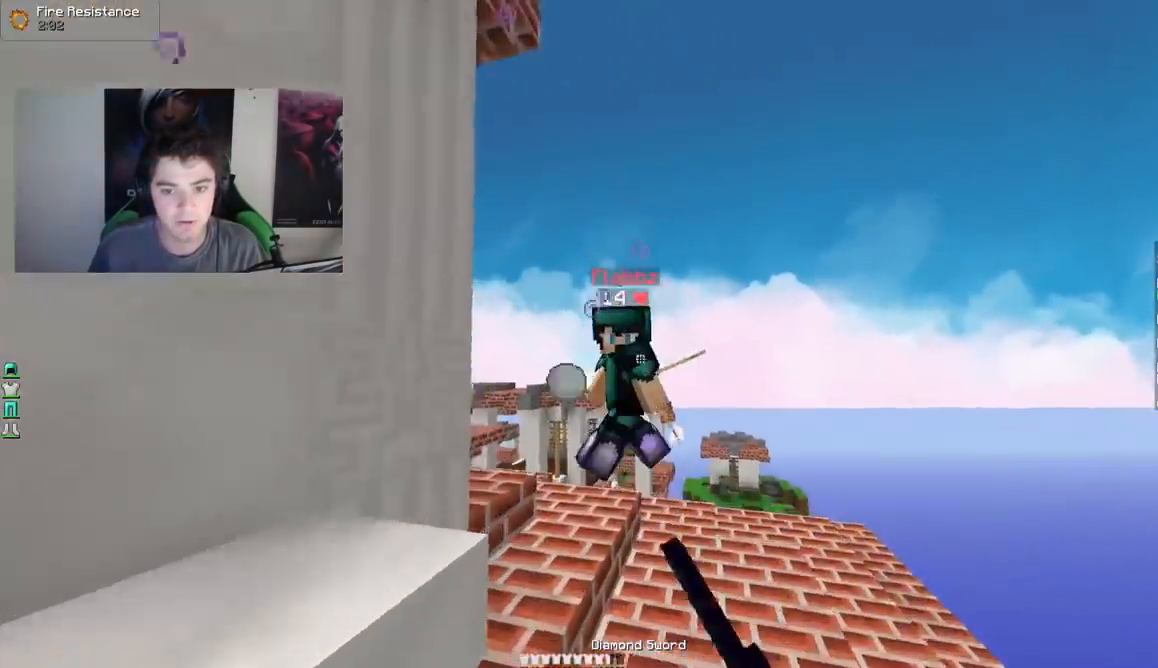
{"keys": ["d", "w"], "mouse": [], "events": [[17, "a", "up"], [17, "mouse_left", "down"], [67, "a", "down"], [67, "mouse_left", "up"], [117, "mouse_left", "down"], [167, "mouse_left", "up"], [167, "w", "up"], [217, "mouse_left", "down"], [267, "mouse_left", "up"], [317, "mouse_left", "down"], [317, "w", "down"], [367, "a", "up"], [367, "d", "down"], [367, "mouse_left", "up"], [417, "mouse_left", "down"], [467, "mouse_left", "up"]]}
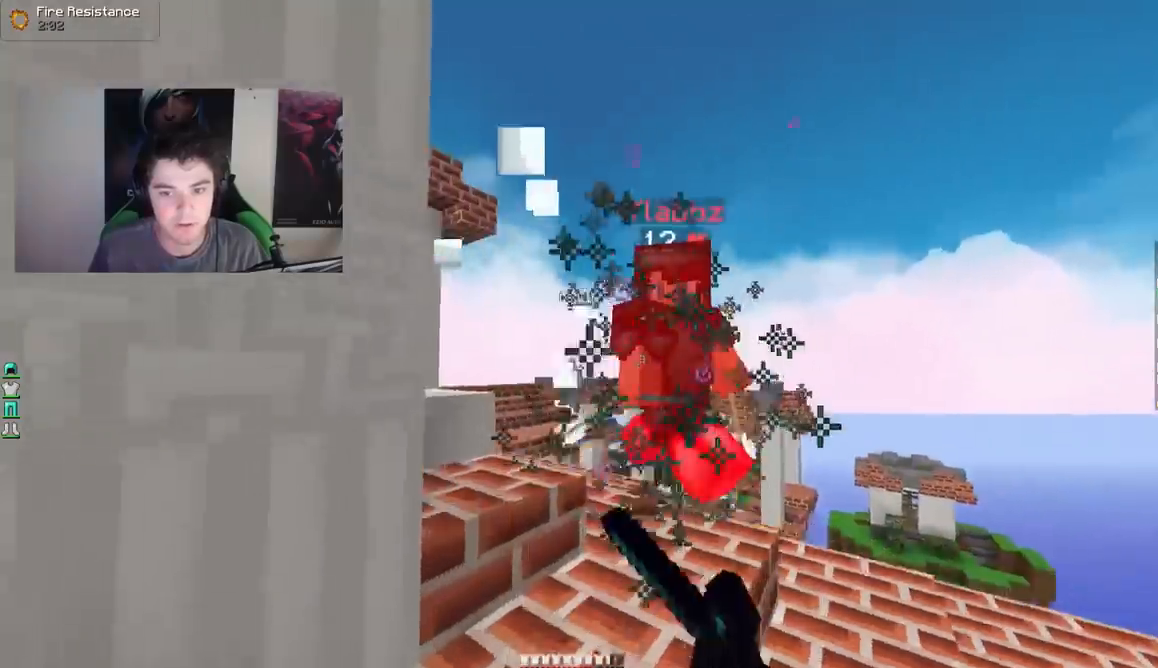
{"keys": ["w"], "mouse": [], "events": [[17, "d", "up"], [17, "mouse_left", "down"], [67, "a", "down"], [67, "mouse_left", "up"], [117, "mouse_left", "down"], [167, "mouse_left", "up"], [367, "mouse_left", "down"], [417, "a", "up"], [417, "mouse_left", "up"]]}
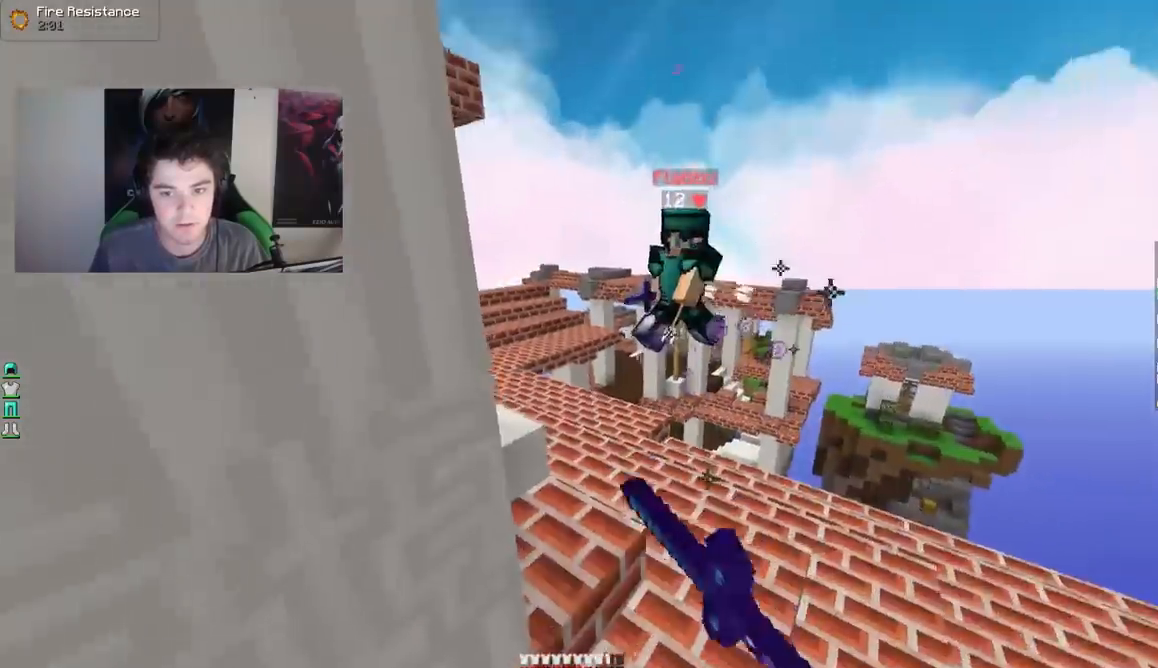
{"keys": ["w"], "mouse": ["left"], "events": [[117, "mouse_right", "down"], [217, "mouse_right", "up"], [317, "mouse_left", "down"], [417, "mouse_left", "up"], [467, "mouse_left", "down"]]}
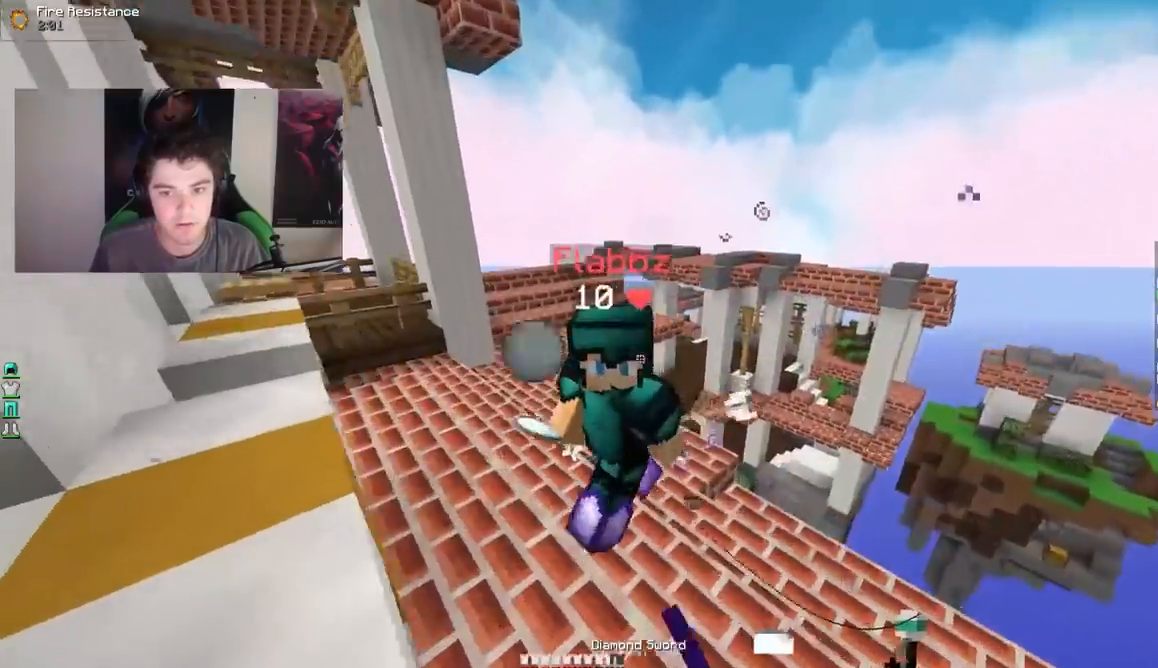
{"keys": ["d", "w"], "mouse": ["left"], "events": [[17, "mouse_left", "up"], [67, "a", "down"], [67, "mouse_left", "down"], [117, "mouse_left", "up"], [150, "mouse_left", "down"], [217, "mouse_left", "up"], [267, "mouse_left", "down"], [317, "mouse_left", "up"], [350, "mouse_left", "down"], [417, "mouse_left", "up"], [450, "mouse_left", "down"], [467, "a", "up"], [467, "d", "down"]]}
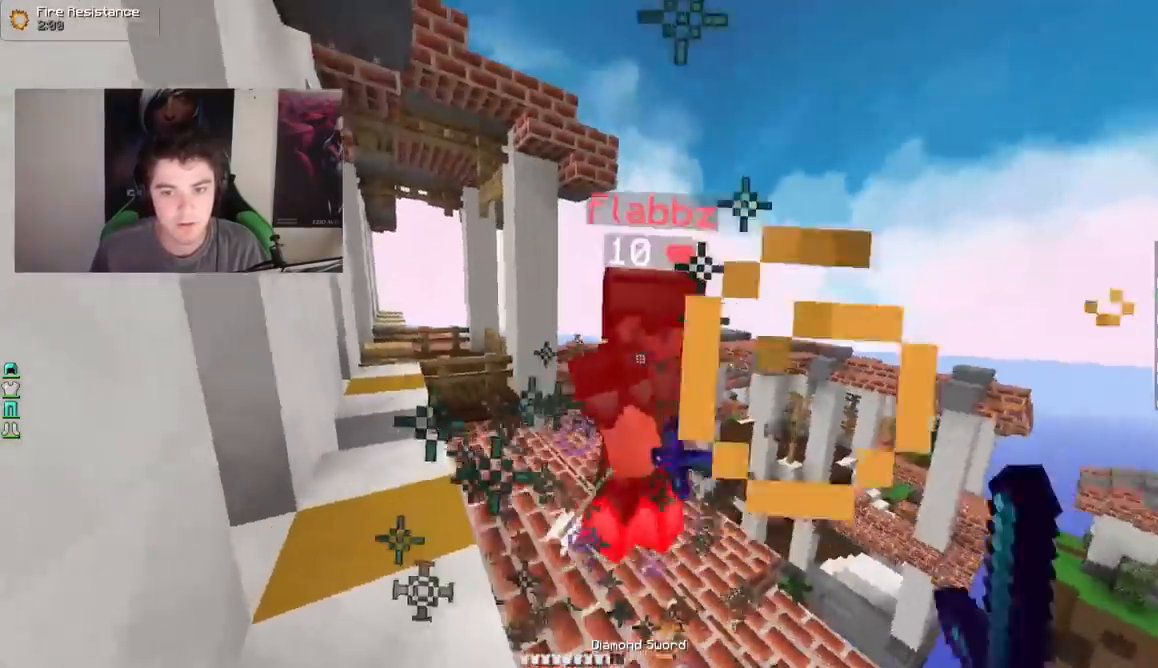
{"keys": ["d", "w"], "mouse": ["right"], "events": [[17, "mouse_left", "up"], [50, "mouse_left", "down"], [117, "mouse_left", "up"], [167, "mouse_left", "down"], [217, "mouse_left", "up"], [417, "mouse_right", "down"]]}
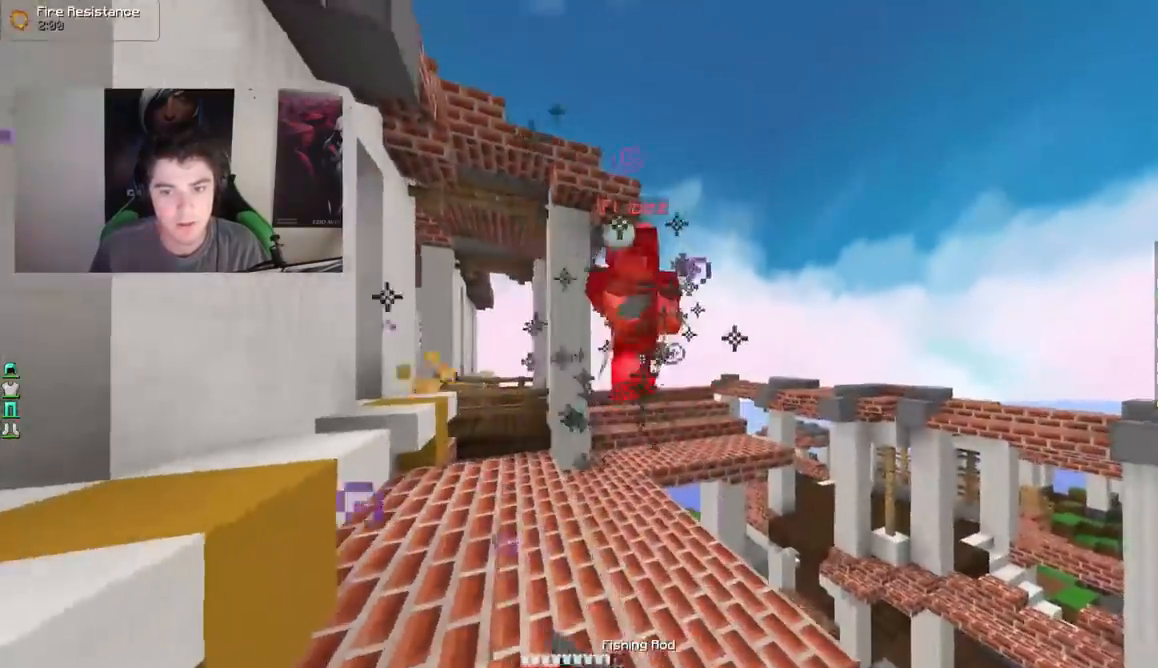
{"keys": ["w"], "mouse": ["right"], "events": [[17, "mouse_right", "up"], [167, "d", "up"], [217, "mouse_left", "down"], [267, "mouse_left", "up"], [467, "mouse_right", "down"]]}
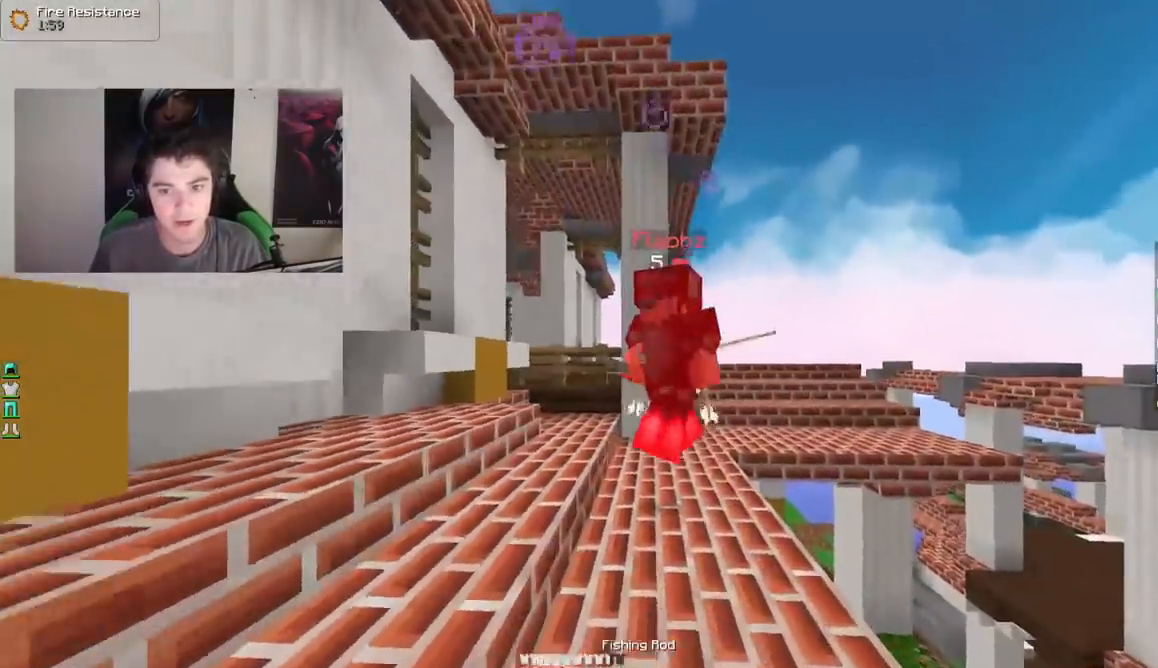
{"keys": ["a", "w"], "mouse": [], "events": [[67, "mouse_right", "up"], [117, "mouse_left", "down"], [167, "mouse_left", "up"], [217, "mouse_left", "down"], [267, "mouse_left", "up"], [317, "mouse_left", "down"], [367, "a", "down"], [367, "mouse_left", "up"], [450, "mouse_left", "down"], [467, "mouse_left", "up"]]}
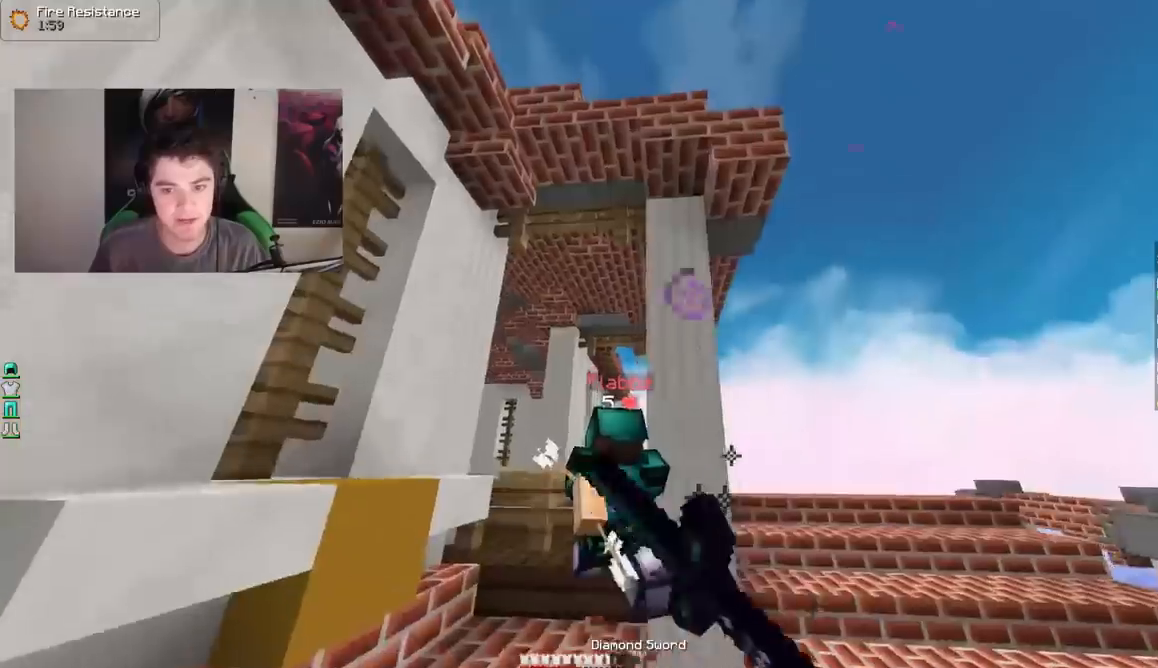
{"keys": ["a", "w"], "mouse": [], "events": [[67, "a", "up"], [117, "mouse_left", "down"], [167, "mouse_left", "up"], [217, "mouse_left", "down"], [267, "mouse_left", "up"], [317, "mouse_left", "down"], [367, "mouse_left", "up"], [417, "mouse_left", "down"], [467, "a", "down"], [467, "mouse_left", "up"]]}
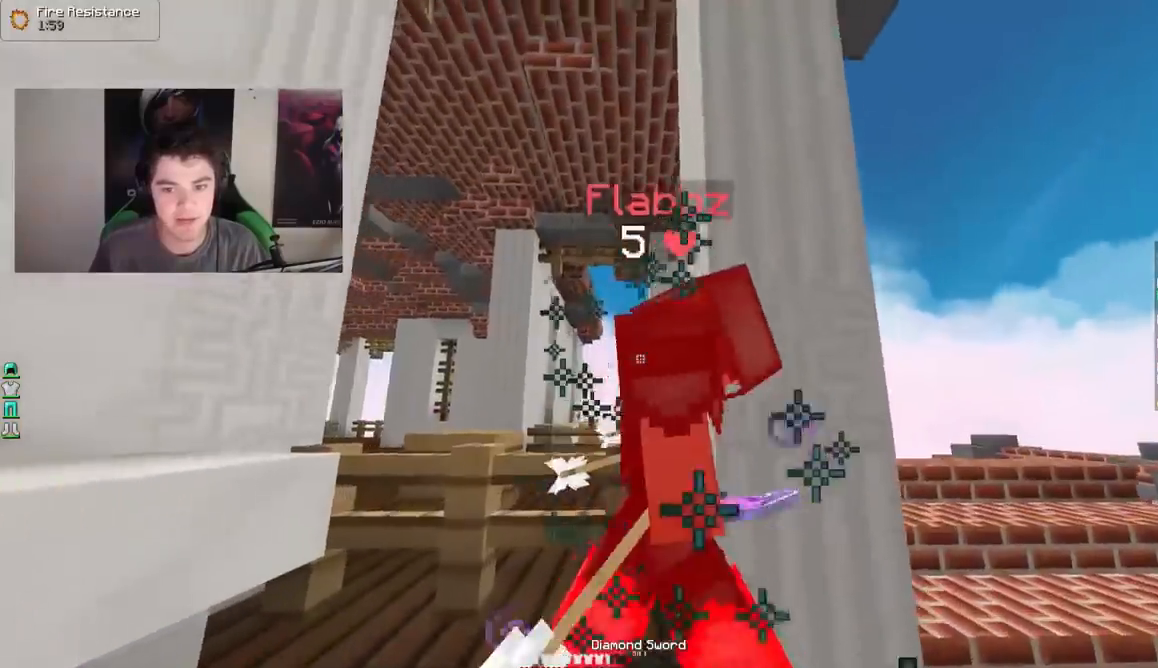
{"keys": ["d", "w"], "mouse": ["left"], "events": [[17, "mouse_left", "down"], [67, "mouse_left", "up"], [117, "mouse_left", "down"], [167, "mouse_left", "up"], [217, "mouse_left", "down"], [217, "w", "up"], [317, "mouse_left", "up"], [367, "d", "down"], [367, "mouse_left", "down"], [417, "a", "up"], [417, "mouse_left", "up"], [467, "mouse_left", "down"], [500, "w", "down"]]}
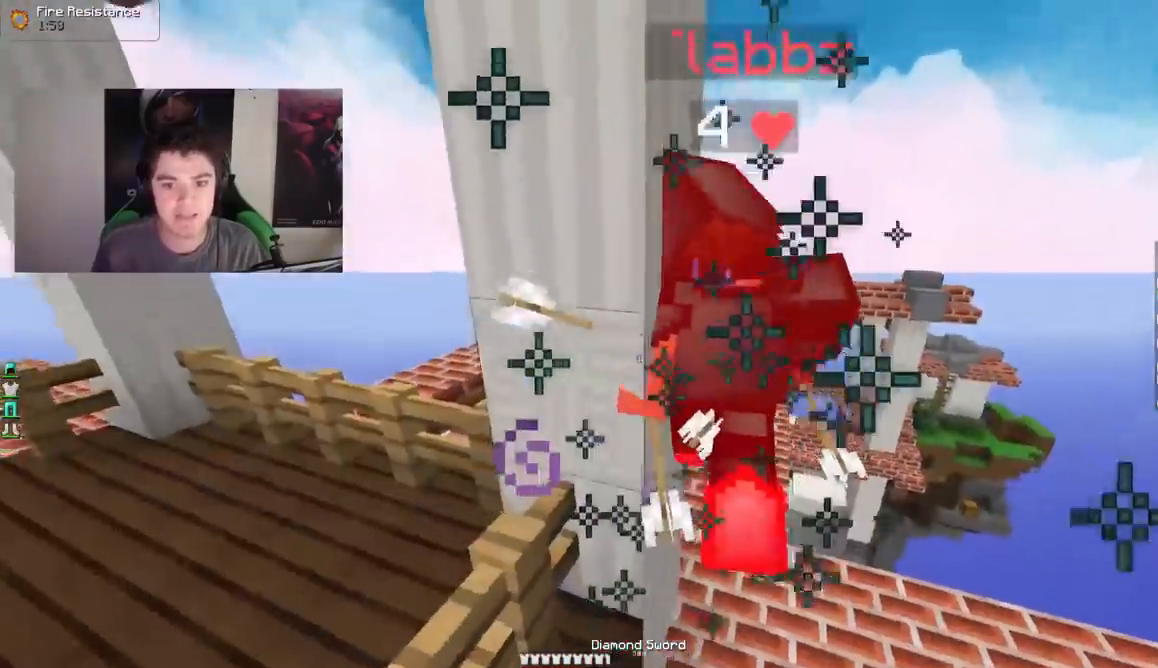
{"keys": ["w"], "mouse": [], "events": [[17, "mouse_left", "up"], [67, "mouse_left", "down"], [117, "mouse_left", "up"], [317, "d", "up"], [317, "mouse_left", "down"], [367, "mouse_left", "up"], [417, "mouse_left", "down"], [467, "mouse_left", "up"]]}
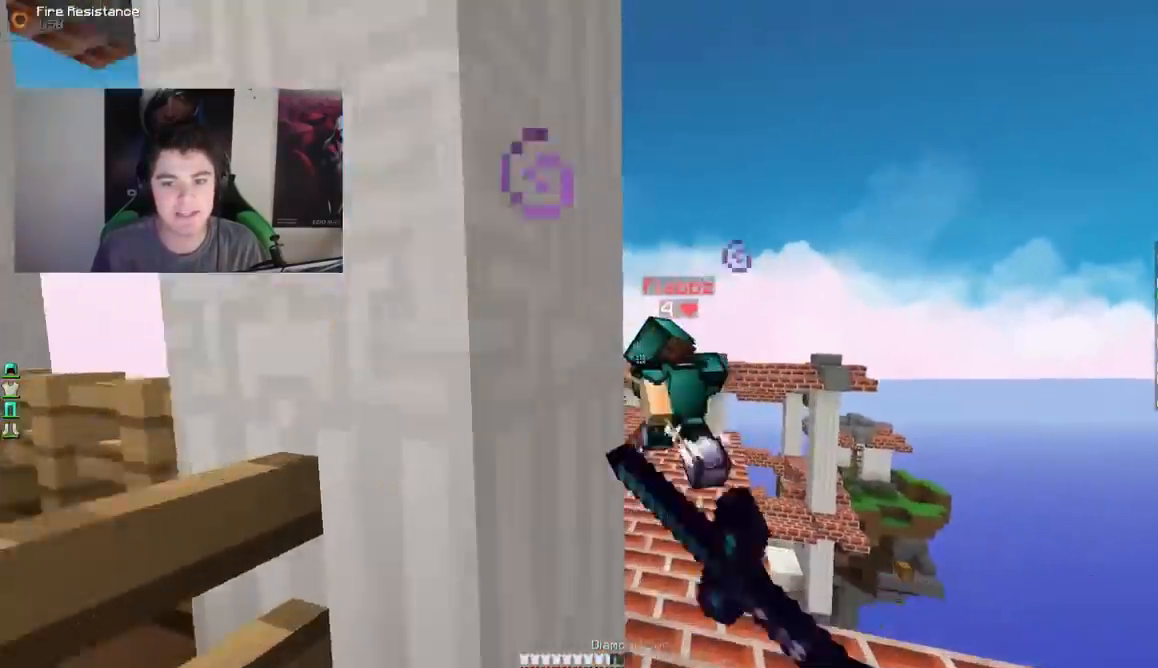
{"keys": ["w"], "mouse": [], "events": [[17, "d", "down"], [17, "mouse_left", "down"], [67, "mouse_left", "up"], [100, "mouse_left", "down"], [167, "d", "up"], [167, "mouse_left", "up"], [217, "mouse_left", "down"], [267, "mouse_left", "up"], [317, "mouse_left", "down"], [367, "mouse_left", "up"], [417, "mouse_left", "down"], [467, "mouse_left", "up"]]}